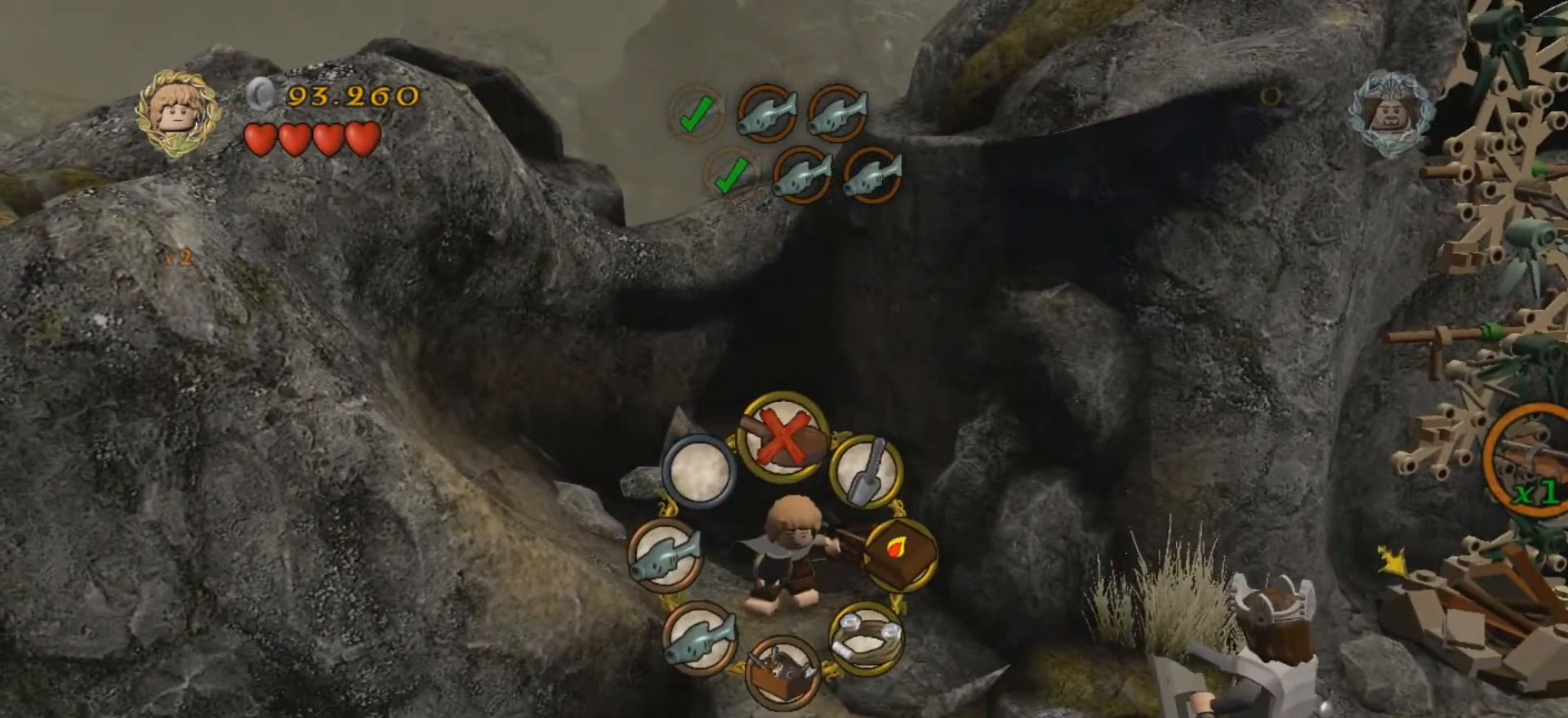
Gameplay with keyboard; each line is a JSON object with the keys held at the frame after it. "events" lists presses ("down") and releases ("up") of ".", "/", "0", "1", "2", "3", "4", "5", "6", "7", "8", "9", "a", "alt_l", "alt_r", "b", "backslash", "backspace", "c", "caps_lock", "comma", "ctrl_l", "ctrl_r", "d", "e", "equals", "f", "g", "h", "i", "j", "k", "l", "lbracket", "m", "minus", "n", "o", "p", "q", "quote", "r", "rbracket", "return", "s", "semicolon", "shift_l", "shift_r", "space", "super", "t", "tab", "tilde", "u", "v", "w", "x", "y" and "z" between this image and that frame as [ms after this image, input, new state], when the widget could be followed in between. No other keys are recorded. Mouse input is not recorded.
{"keys": ["k"], "events": [[33, "a", "down"], [100, "a", "up"], [400, "k", "down"]]}
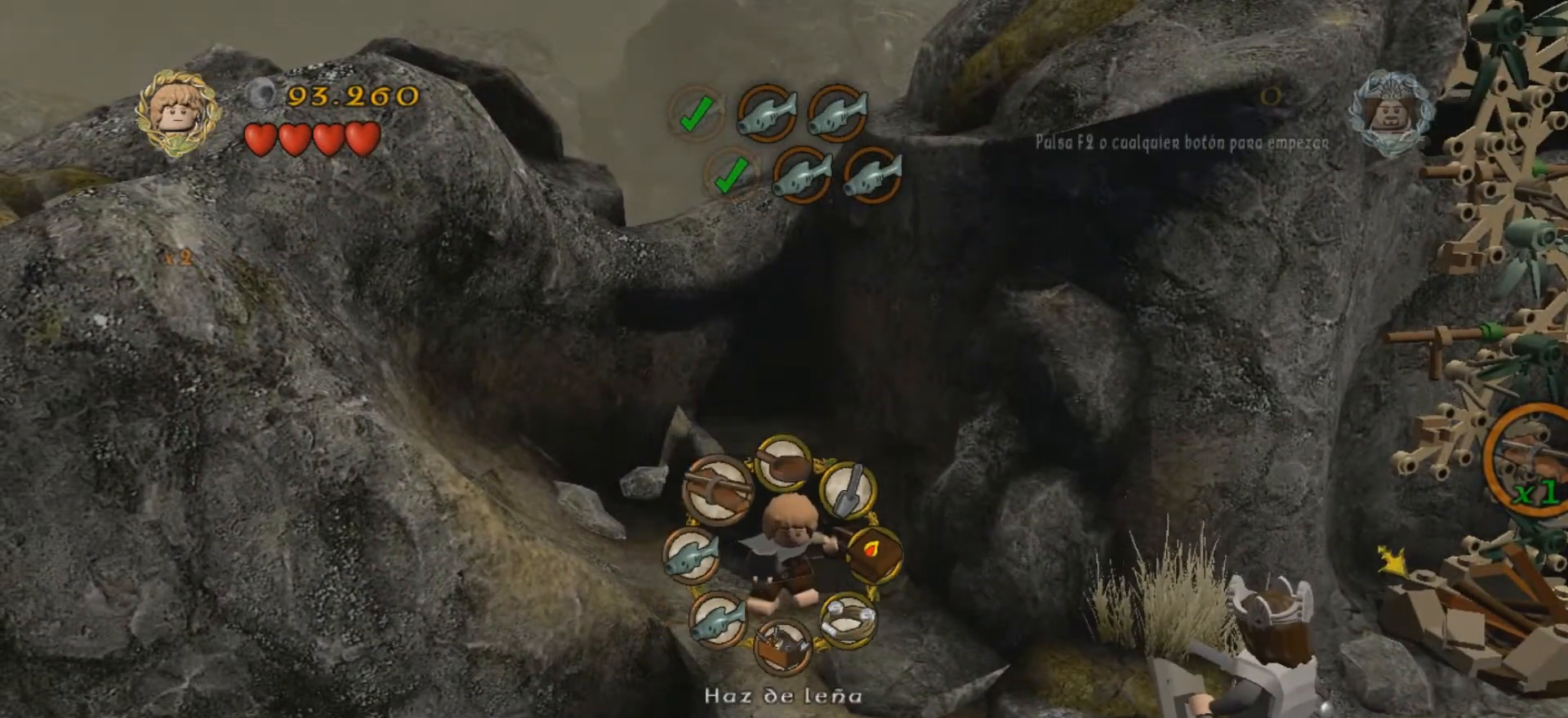
{"keys": ["d", "s"], "events": [[34, "k", "up"], [234, "s", "down"], [267, "d", "down"]]}
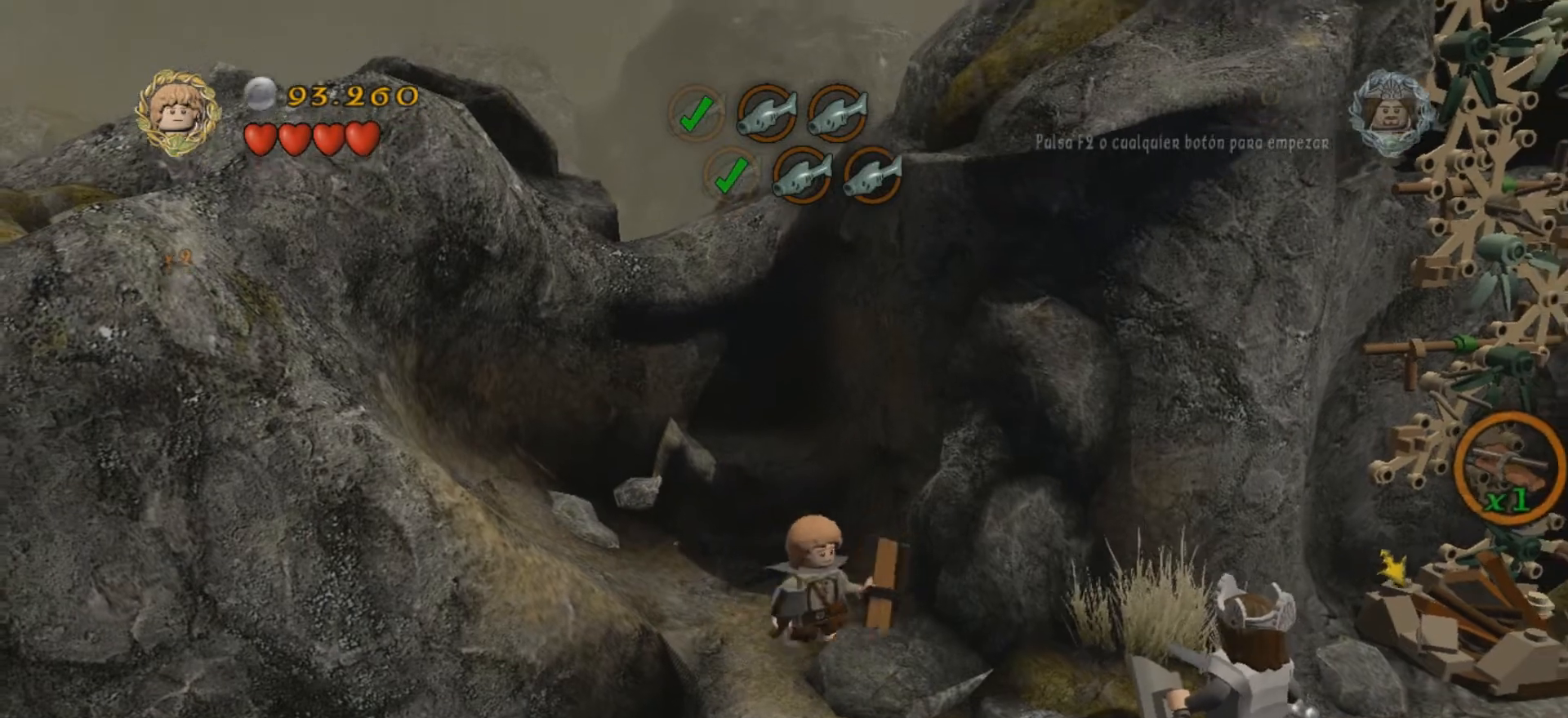
{"keys": ["d", "s"], "events": []}
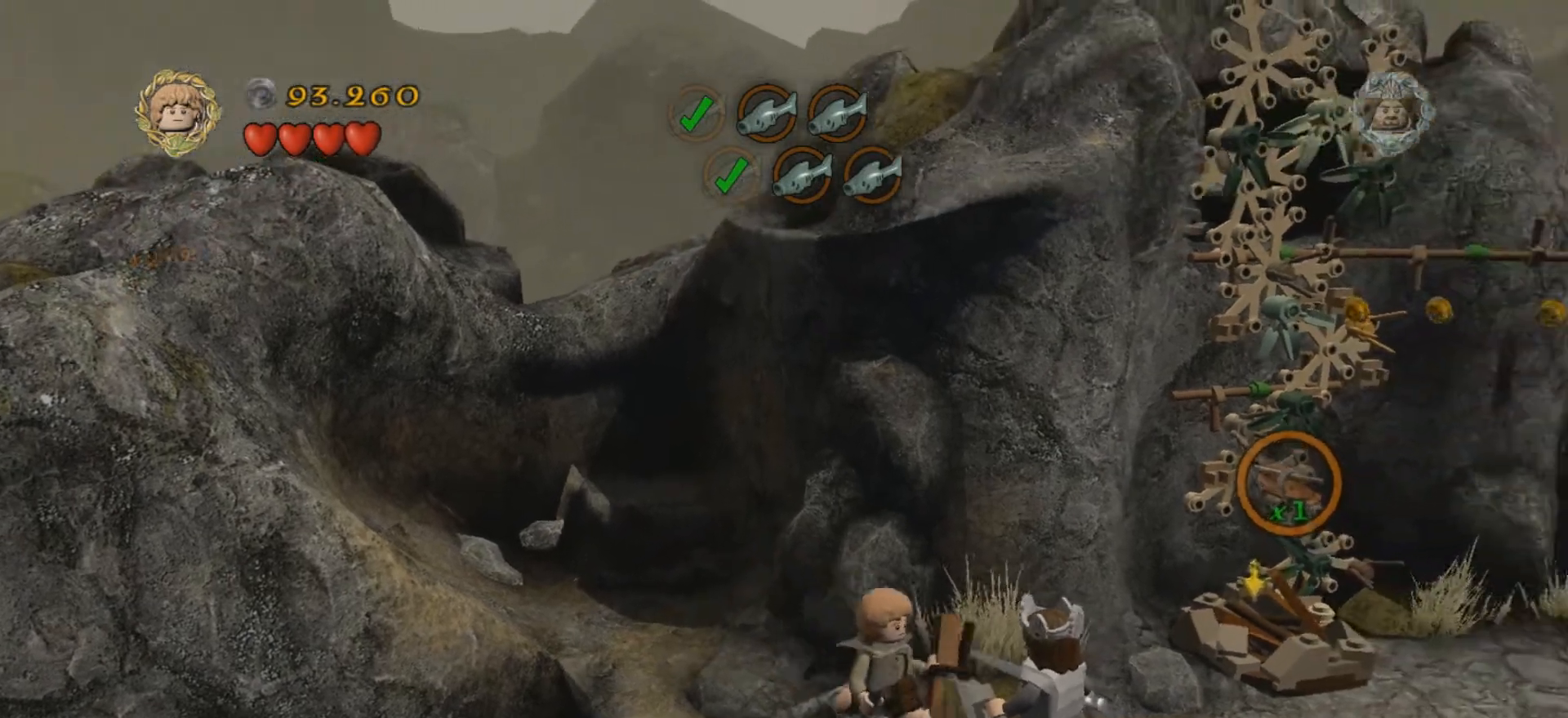
{"keys": ["d"], "events": [[101, "s", "up"]]}
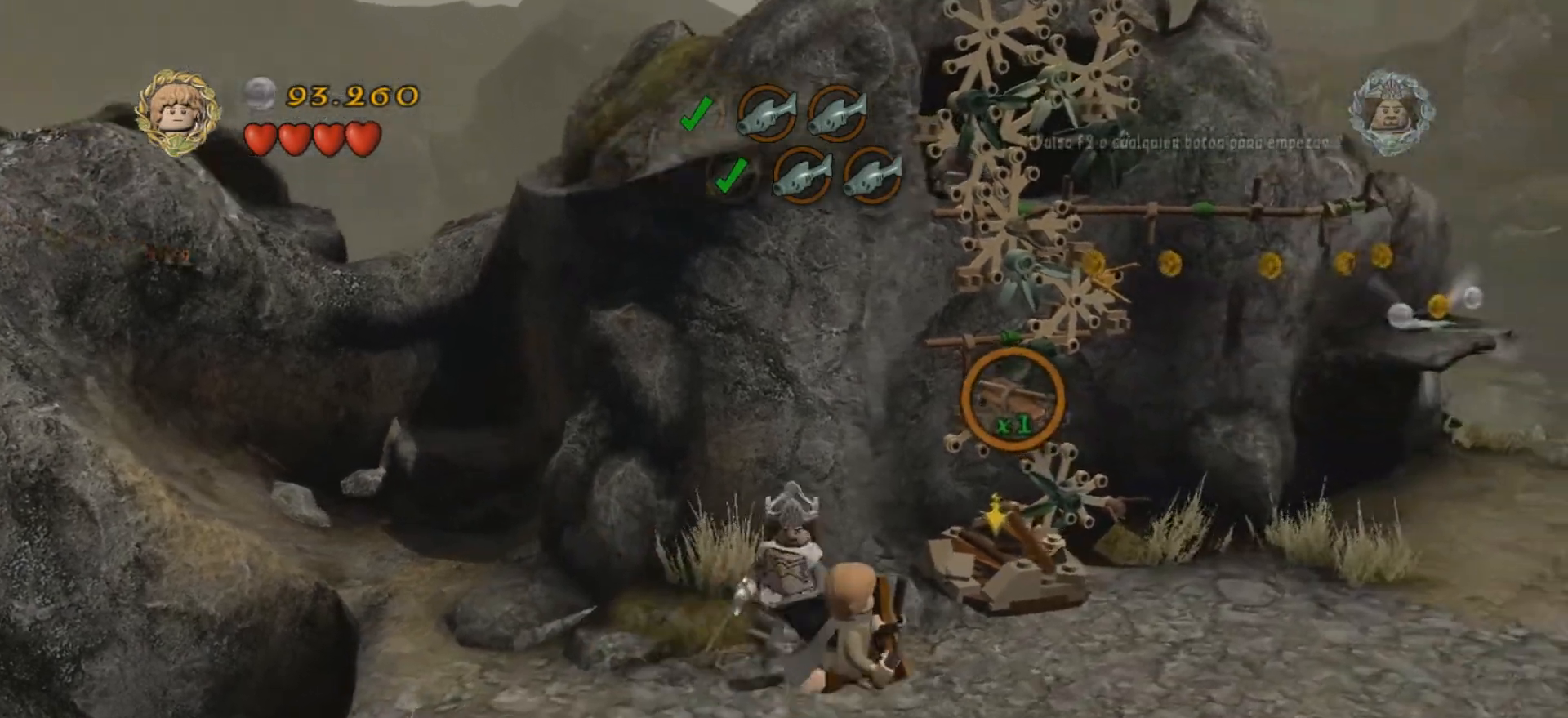
{"keys": [], "events": [[133, "w", "down"], [200, "d", "up"], [500, "w", "up"]]}
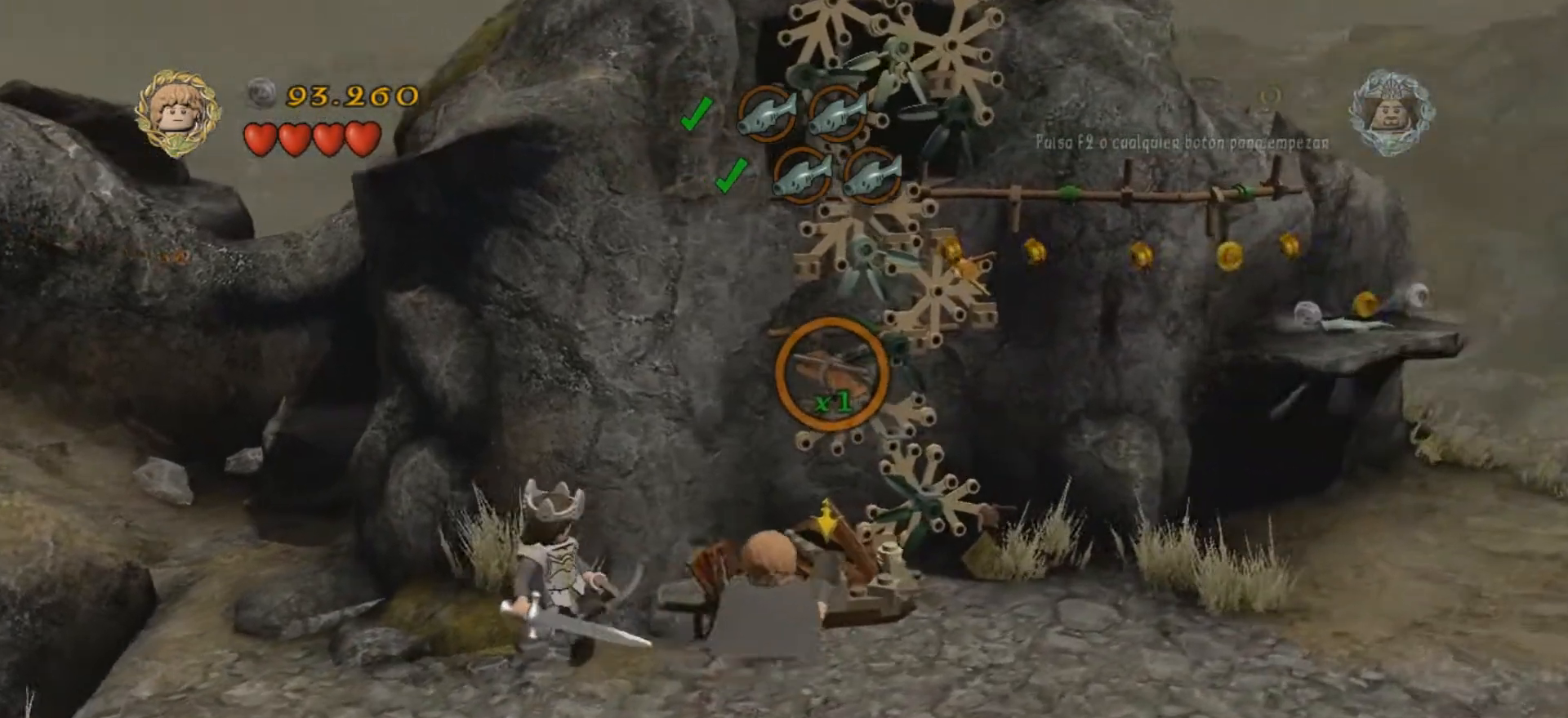
{"keys": [], "events": [[301, "d", "down"], [434, "d", "up"]]}
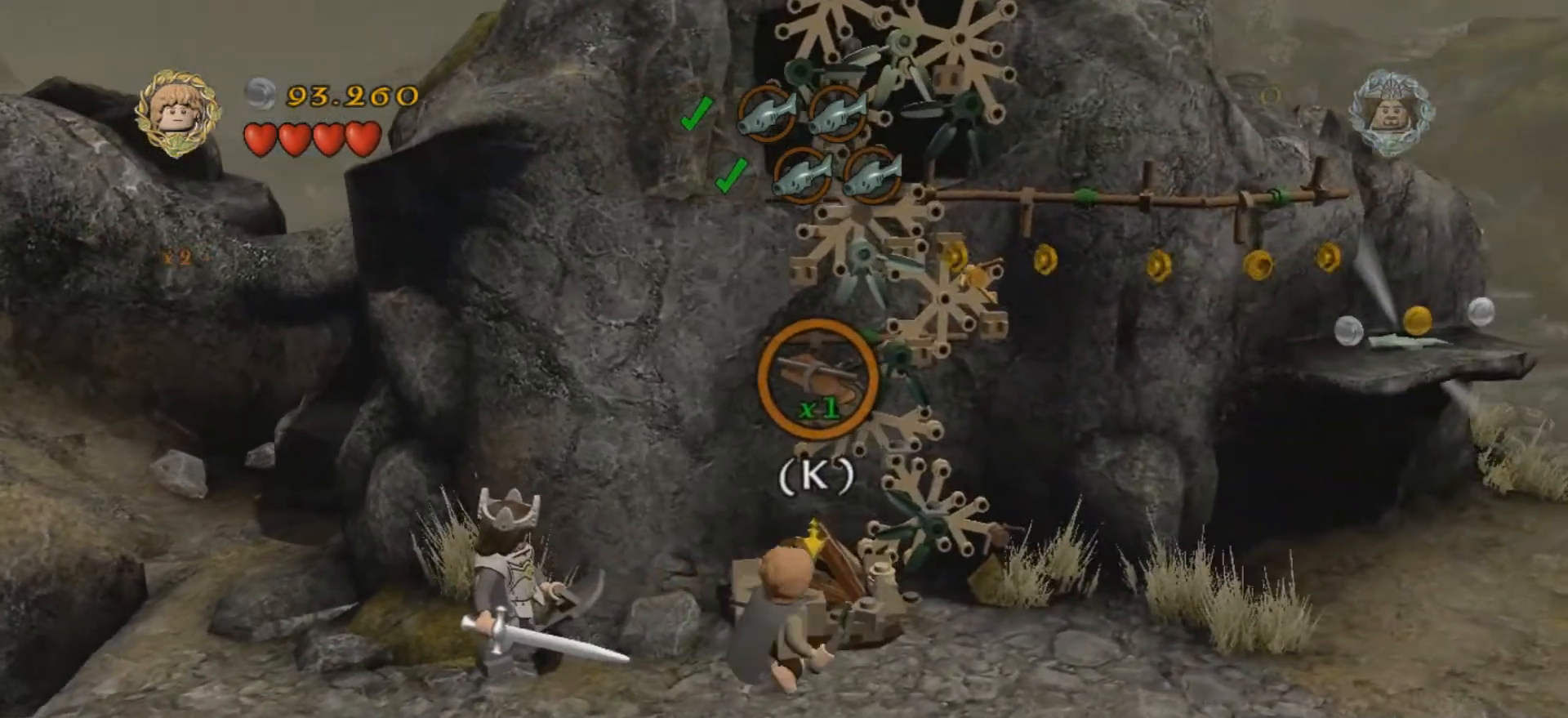
{"keys": [], "events": [[133, "w", "down"], [234, "w", "up"], [367, "k", "down"], [400, "k", "up"]]}
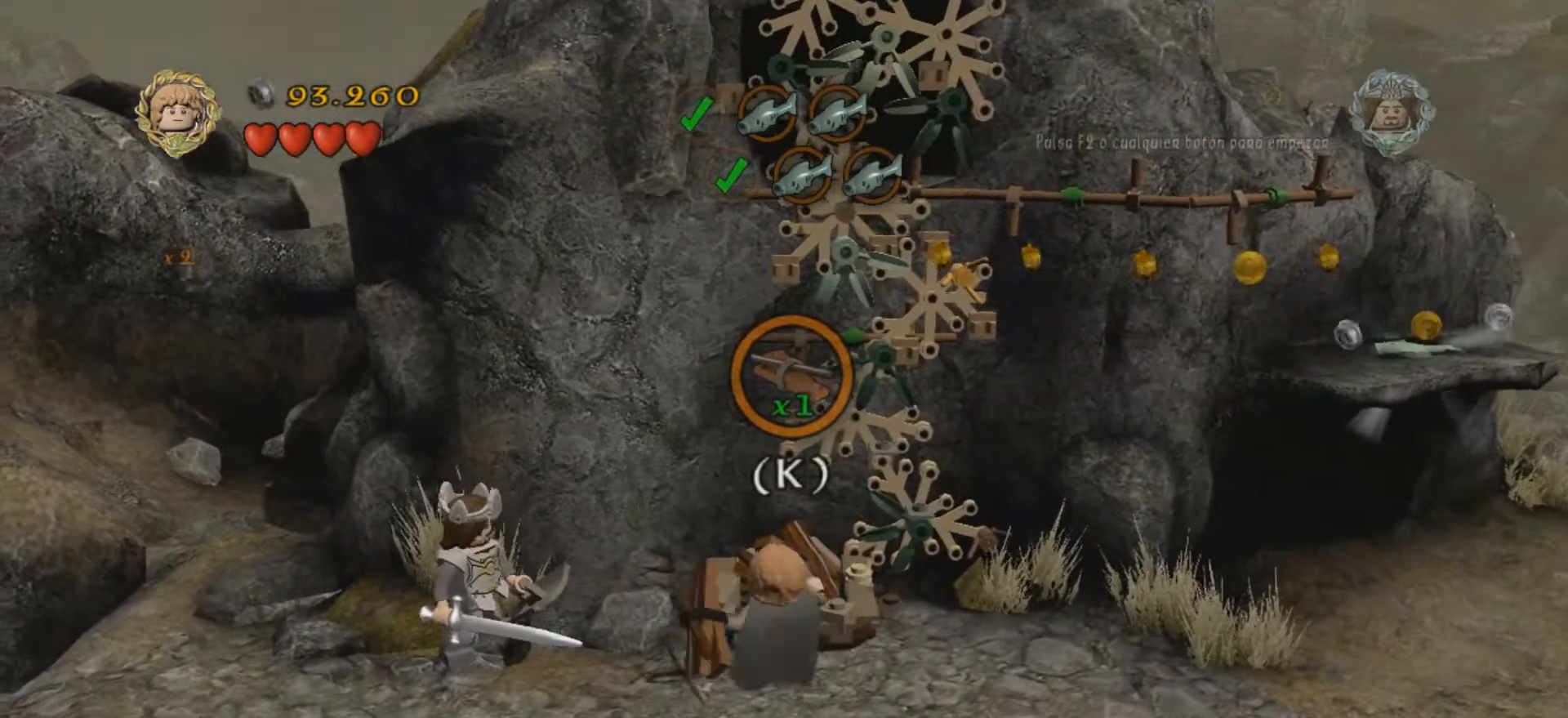
{"keys": [], "events": []}
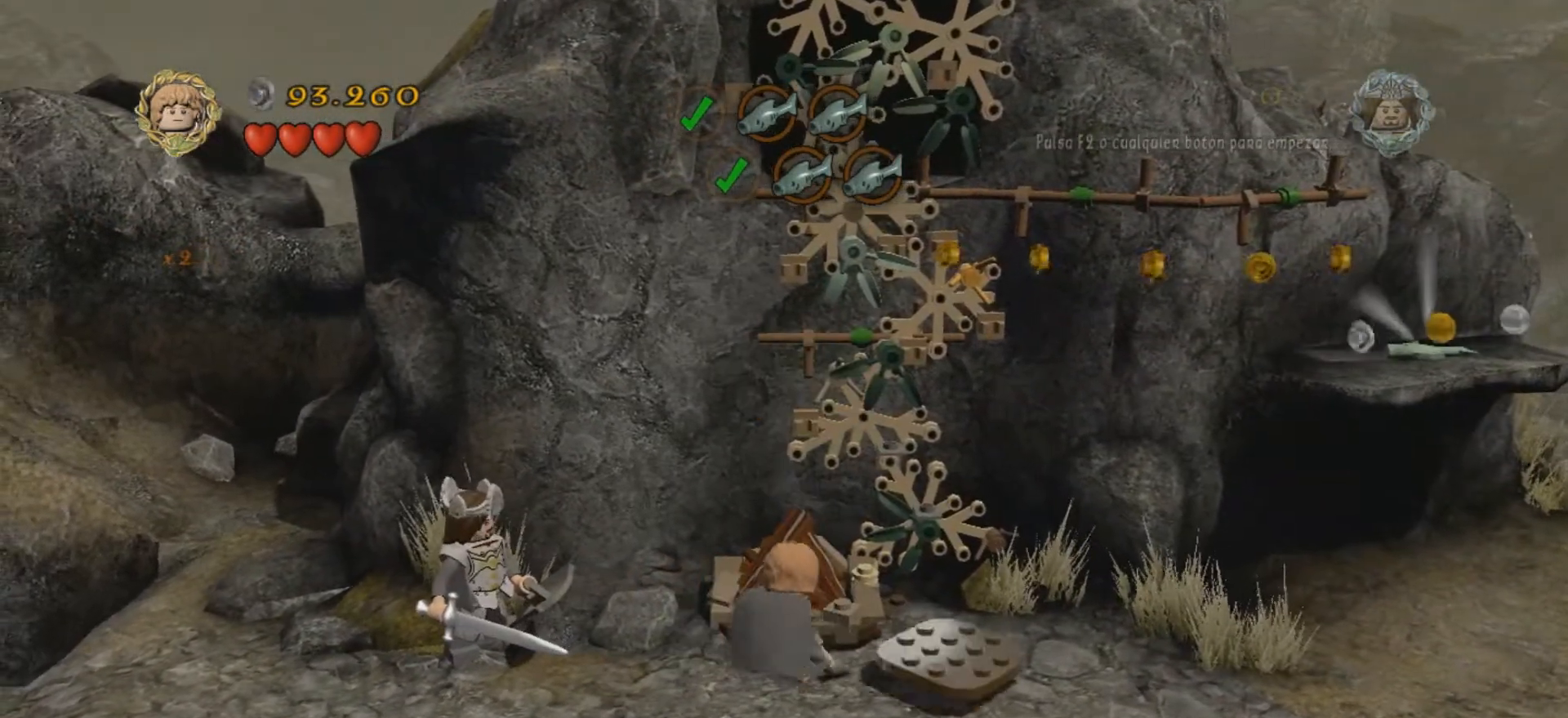
{"keys": ["d"], "events": [[400, "d", "down"]]}
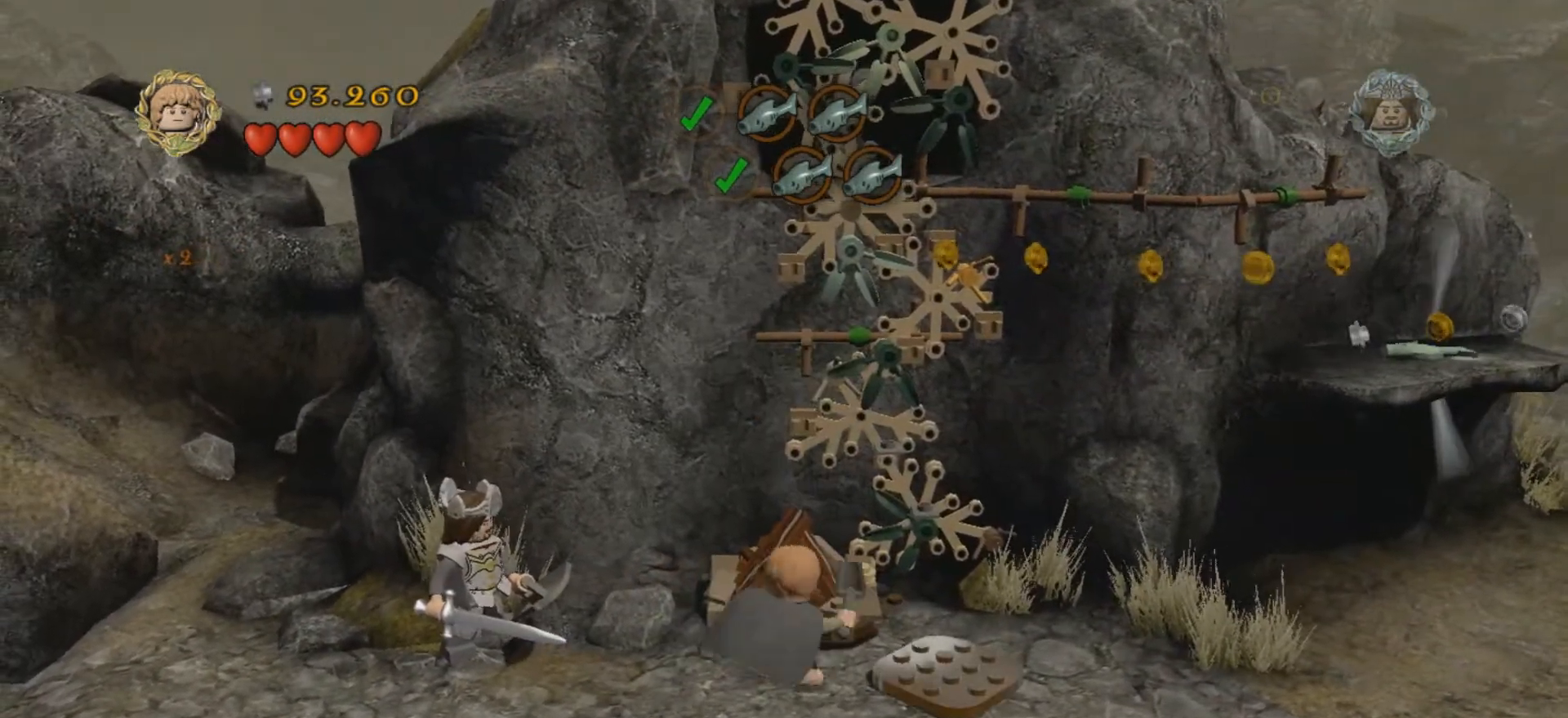
{"keys": [], "events": [[201, "d", "up"]]}
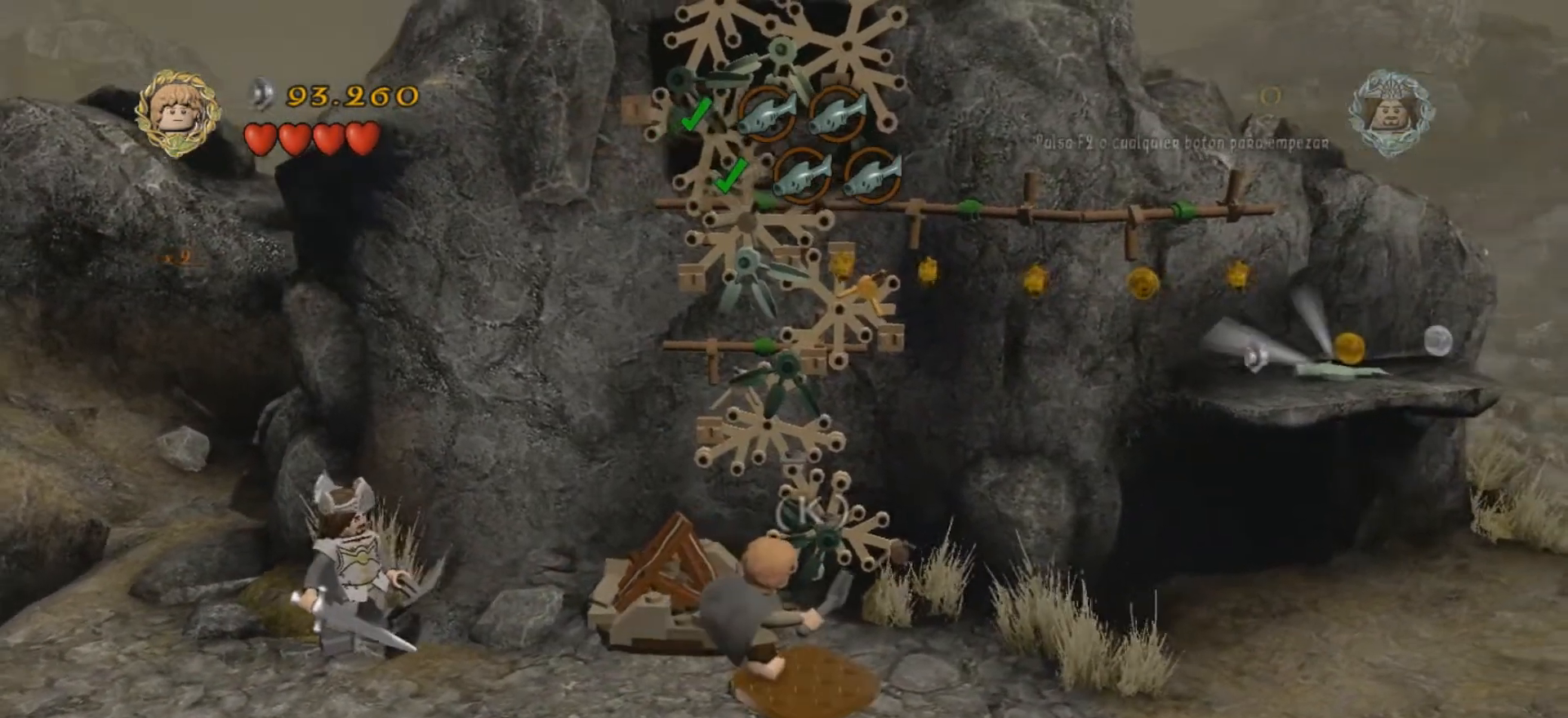
{"keys": ["k"], "events": [[67, "d", "down"], [167, "d", "up"], [467, "k", "down"]]}
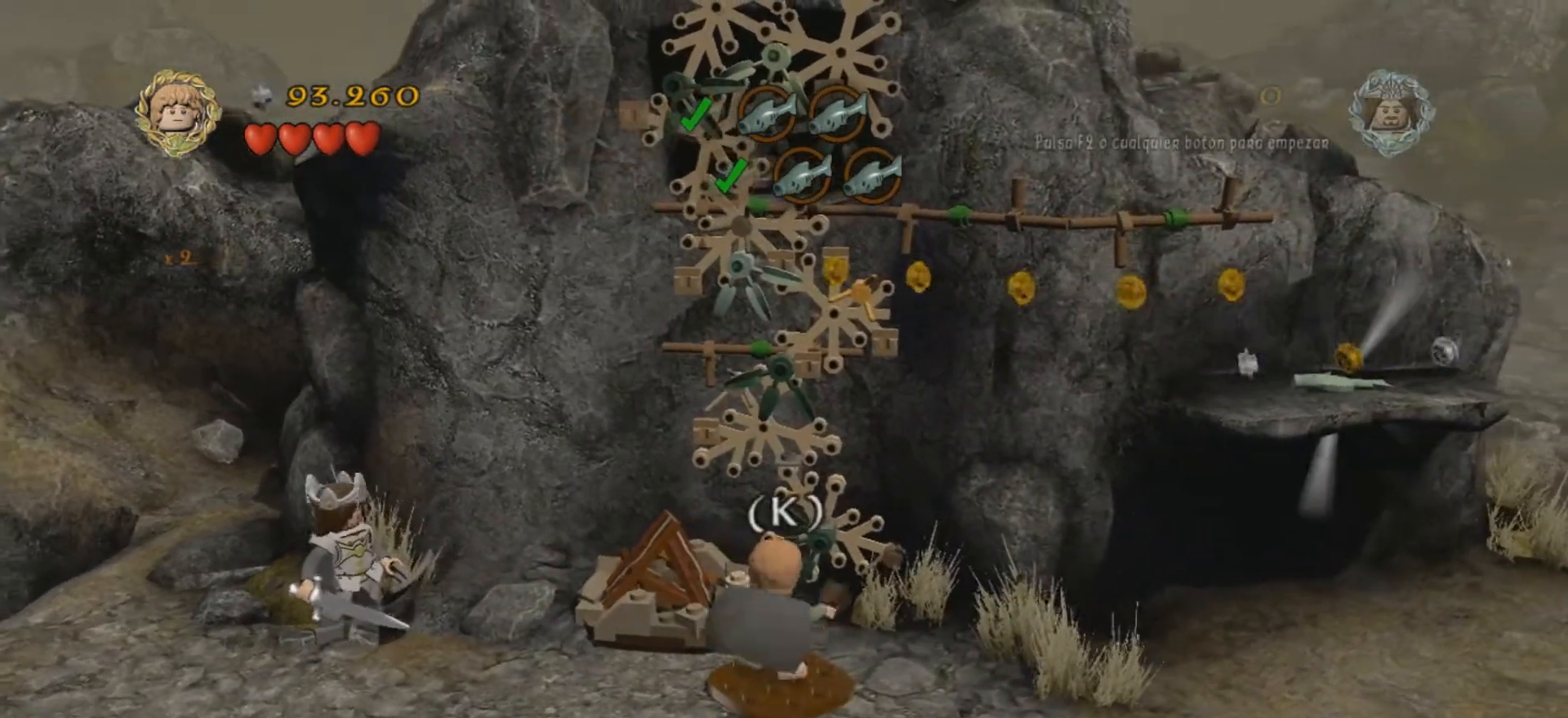
{"keys": ["k"], "events": []}
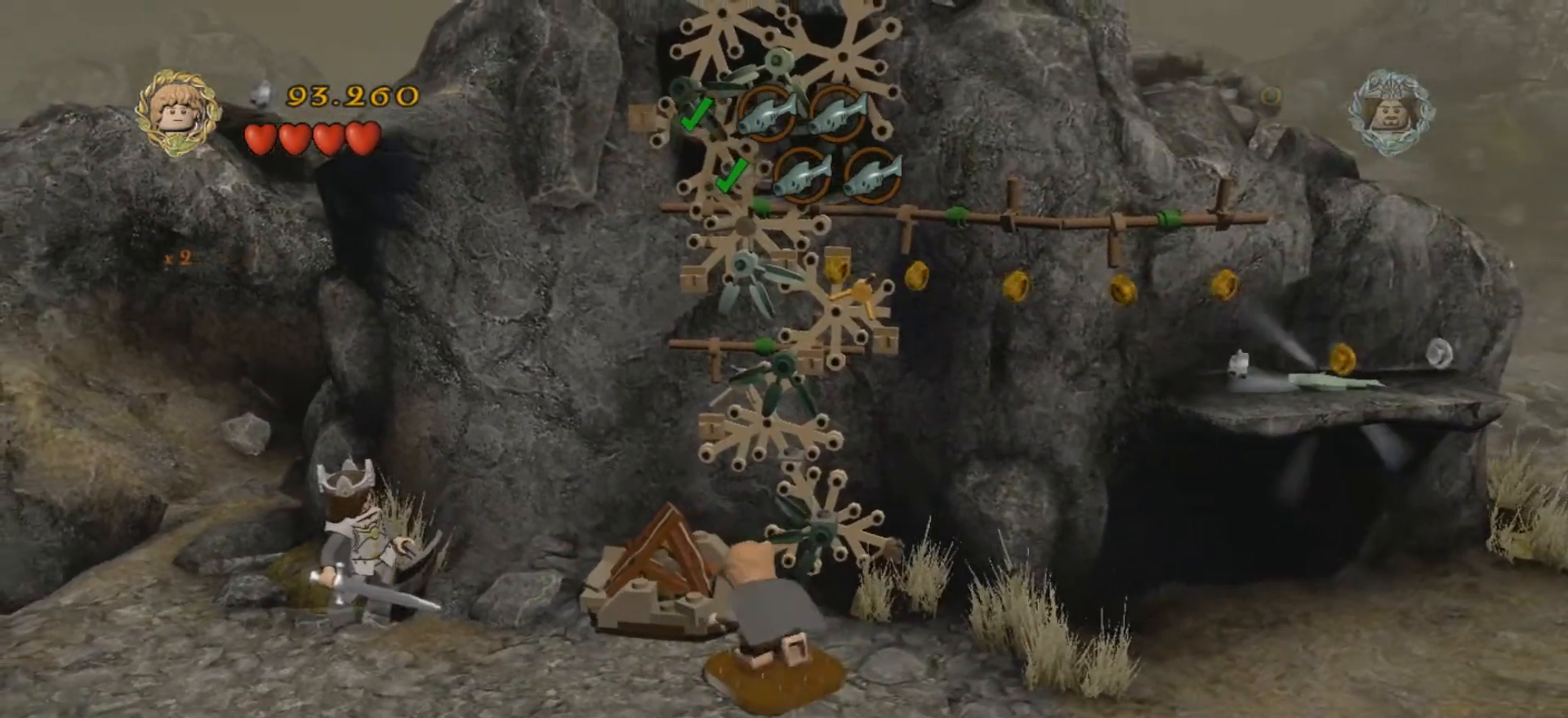
{"keys": ["k"], "events": []}
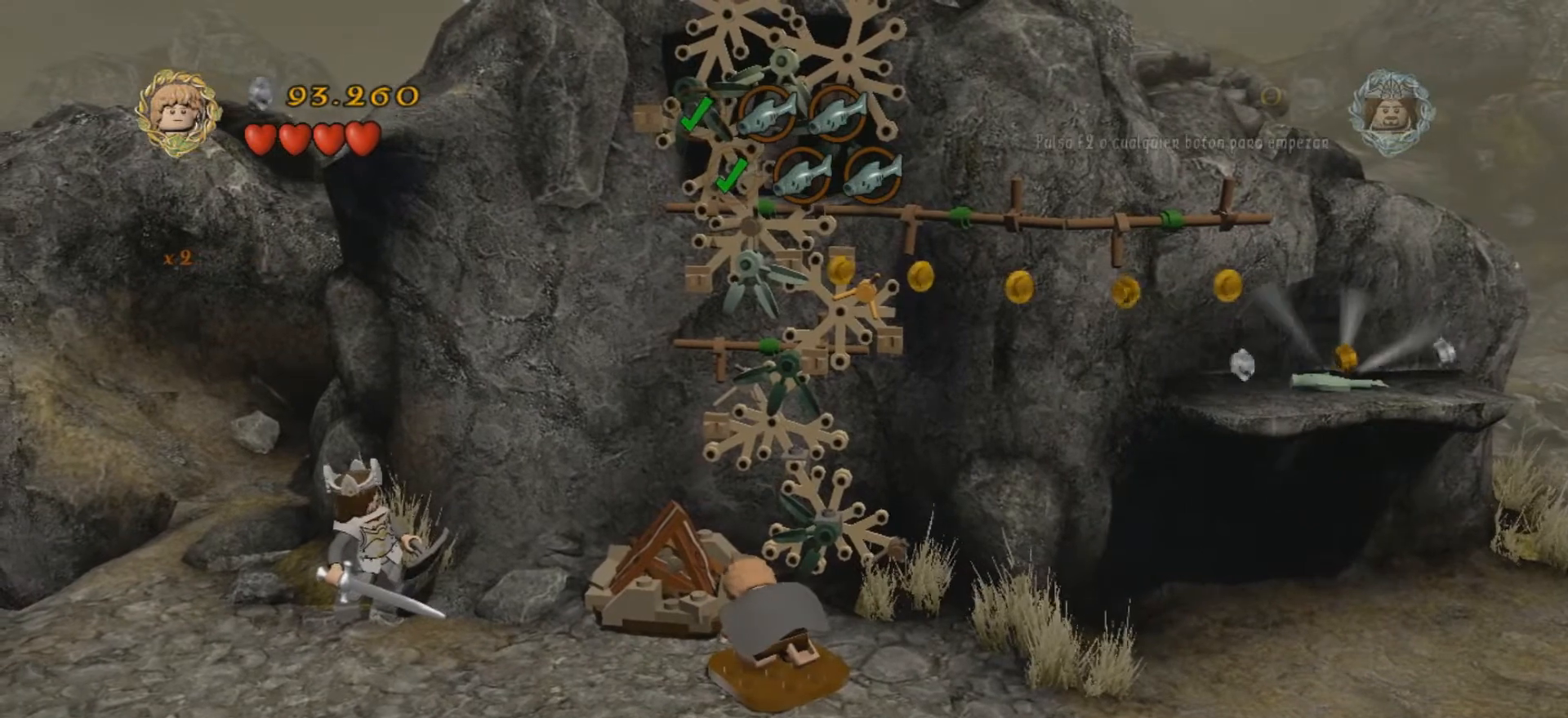
{"keys": ["k"], "events": []}
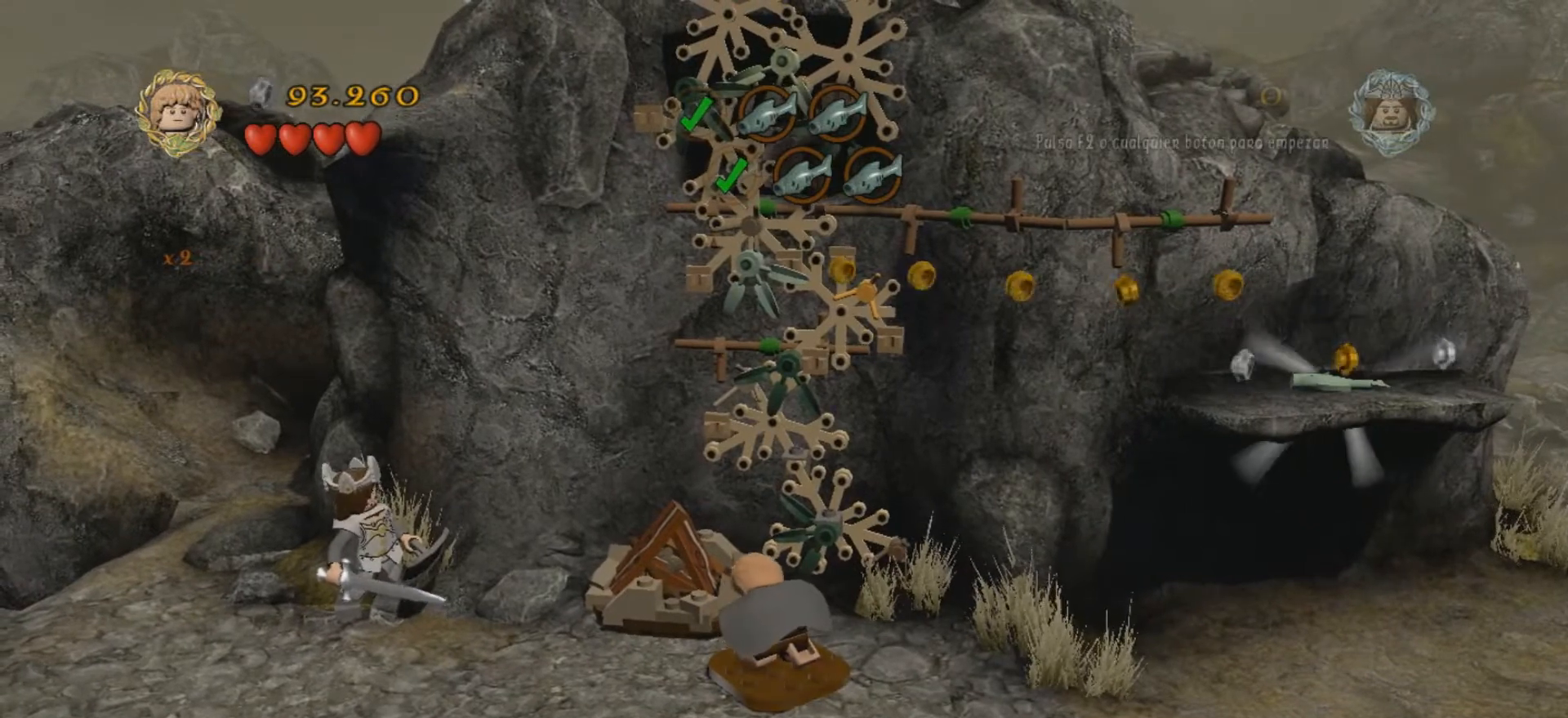
{"keys": ["k"], "events": []}
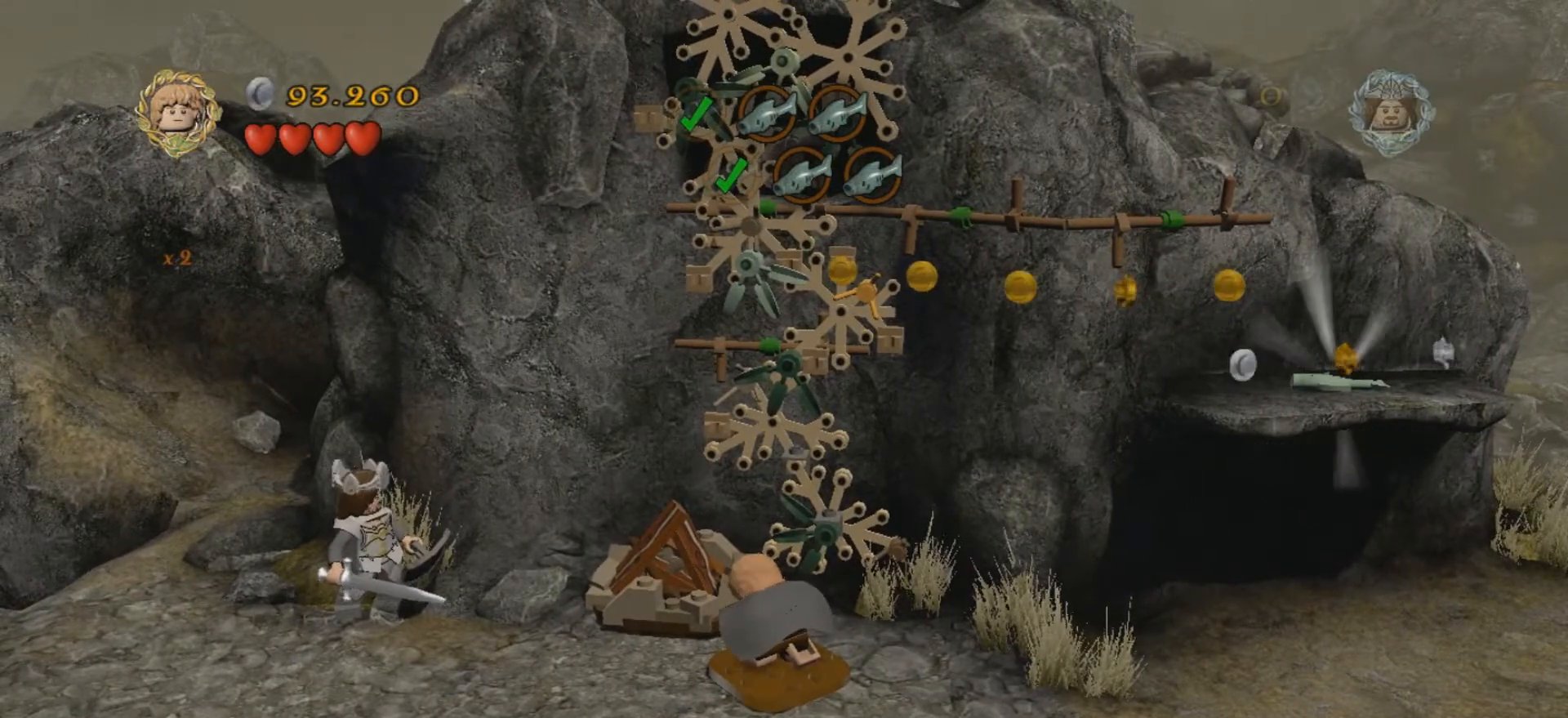
{"keys": ["k"], "events": []}
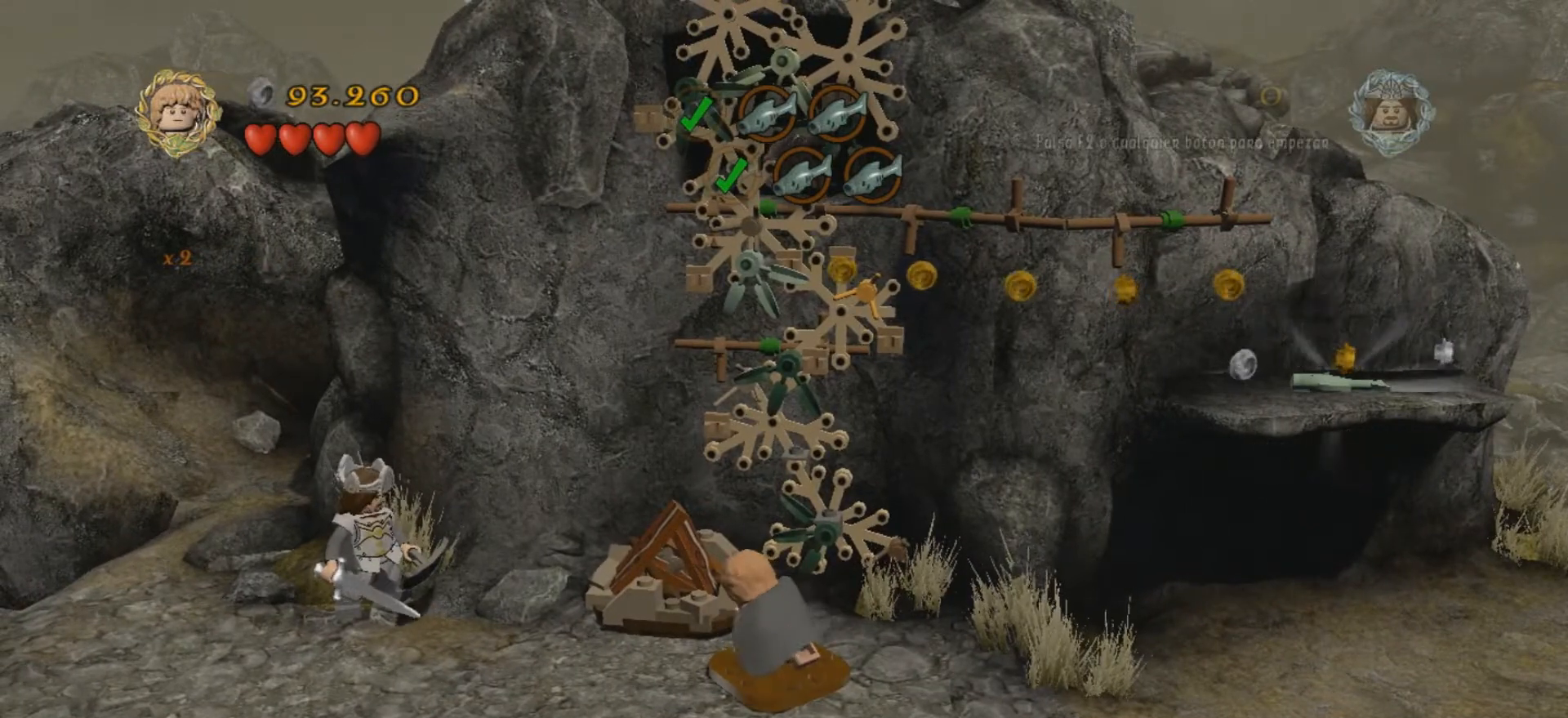
{"keys": ["k"], "events": []}
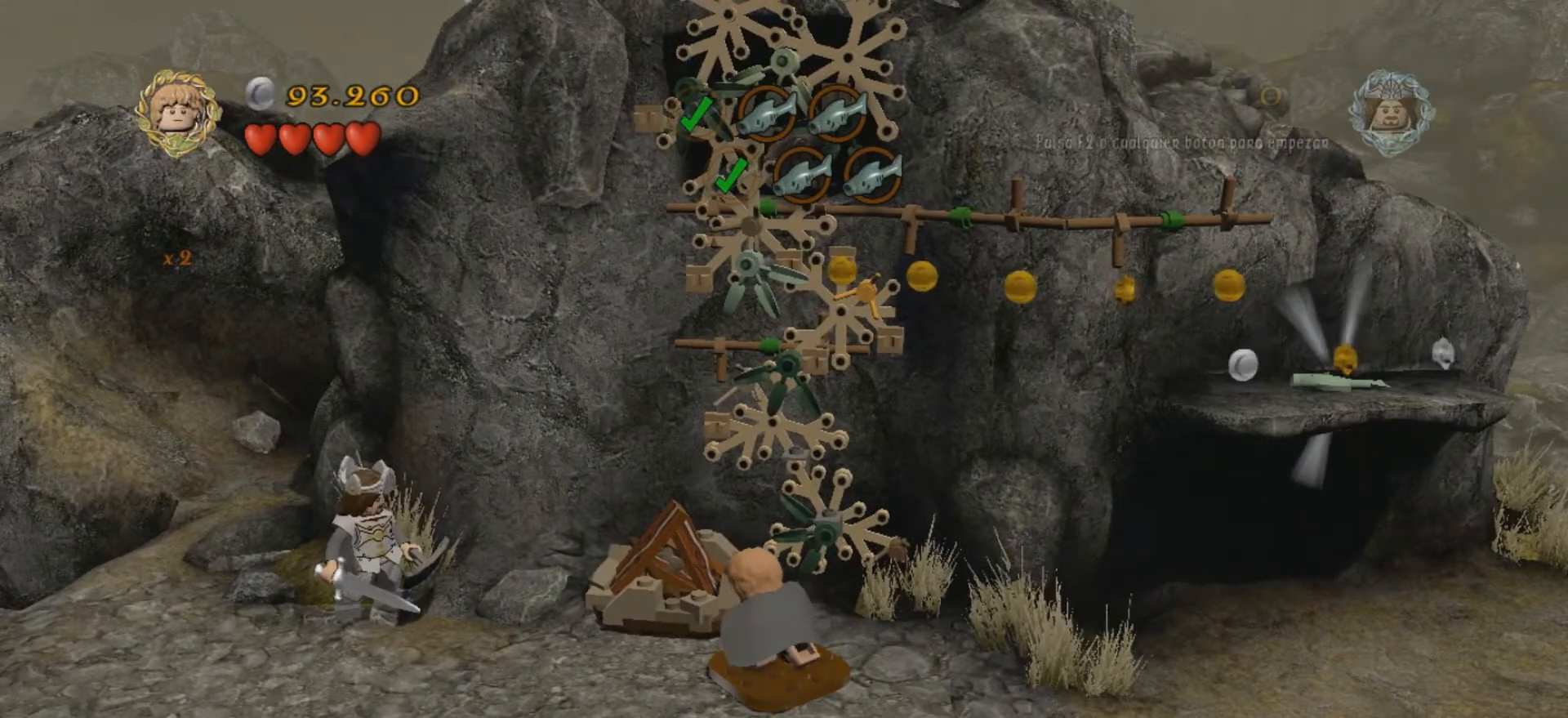
{"keys": ["k"], "events": []}
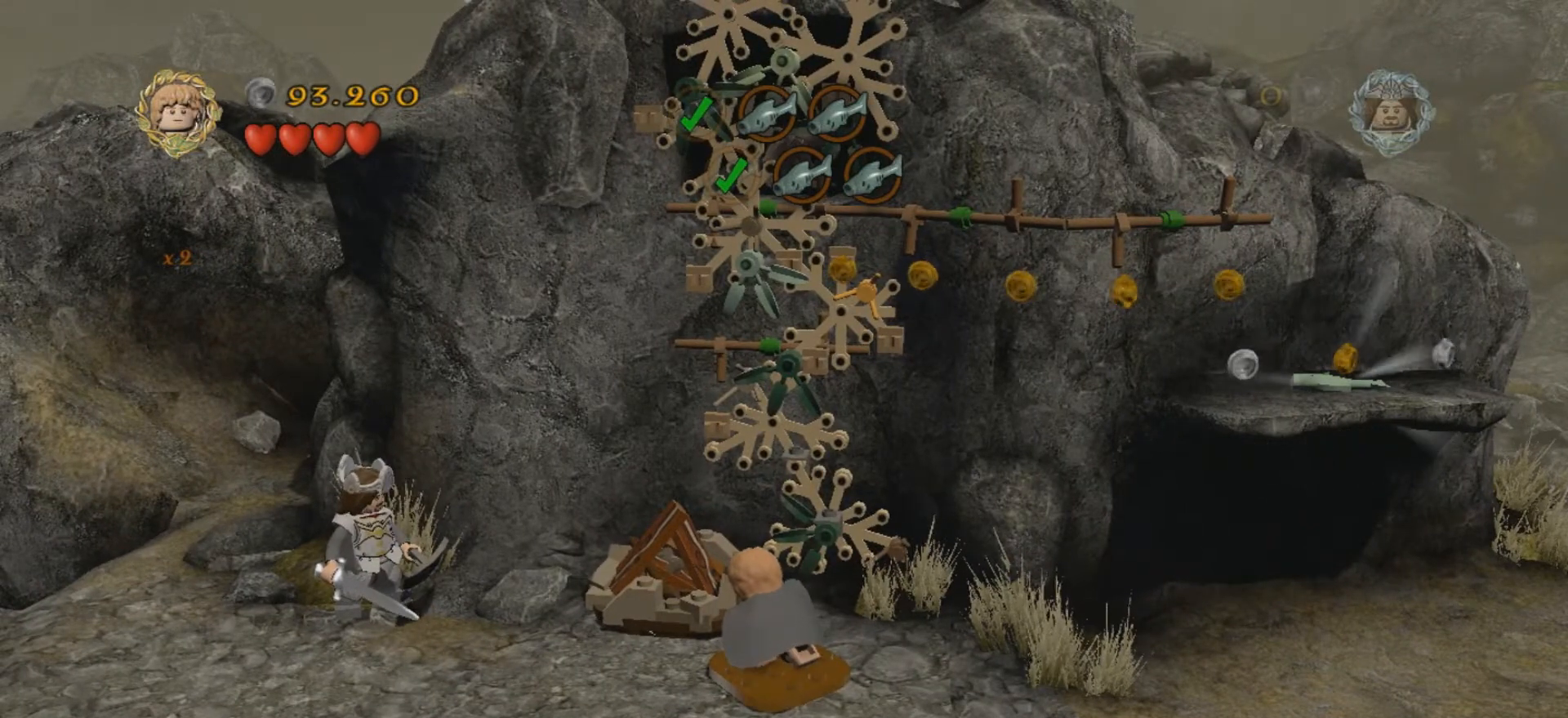
{"keys": ["k"], "events": []}
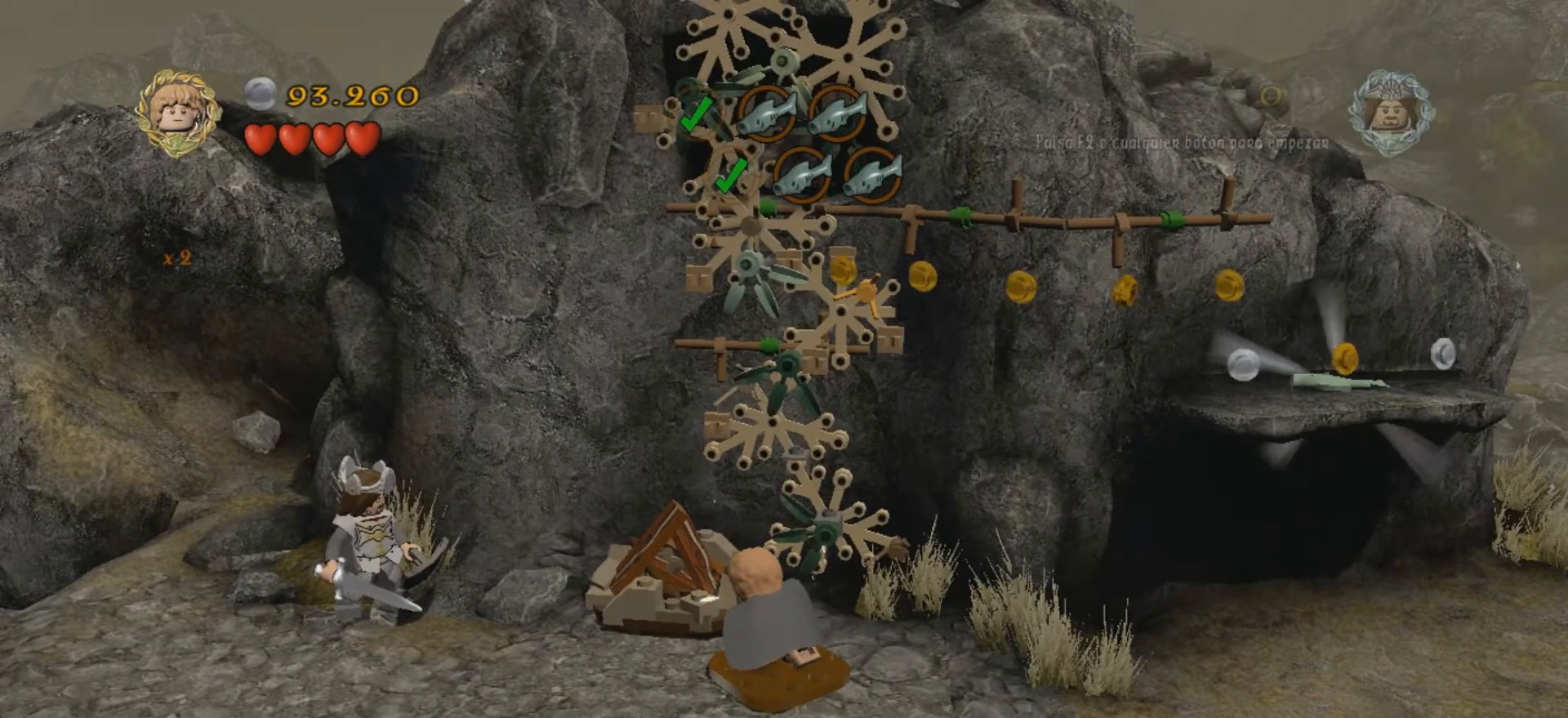
{"keys": ["k"], "events": []}
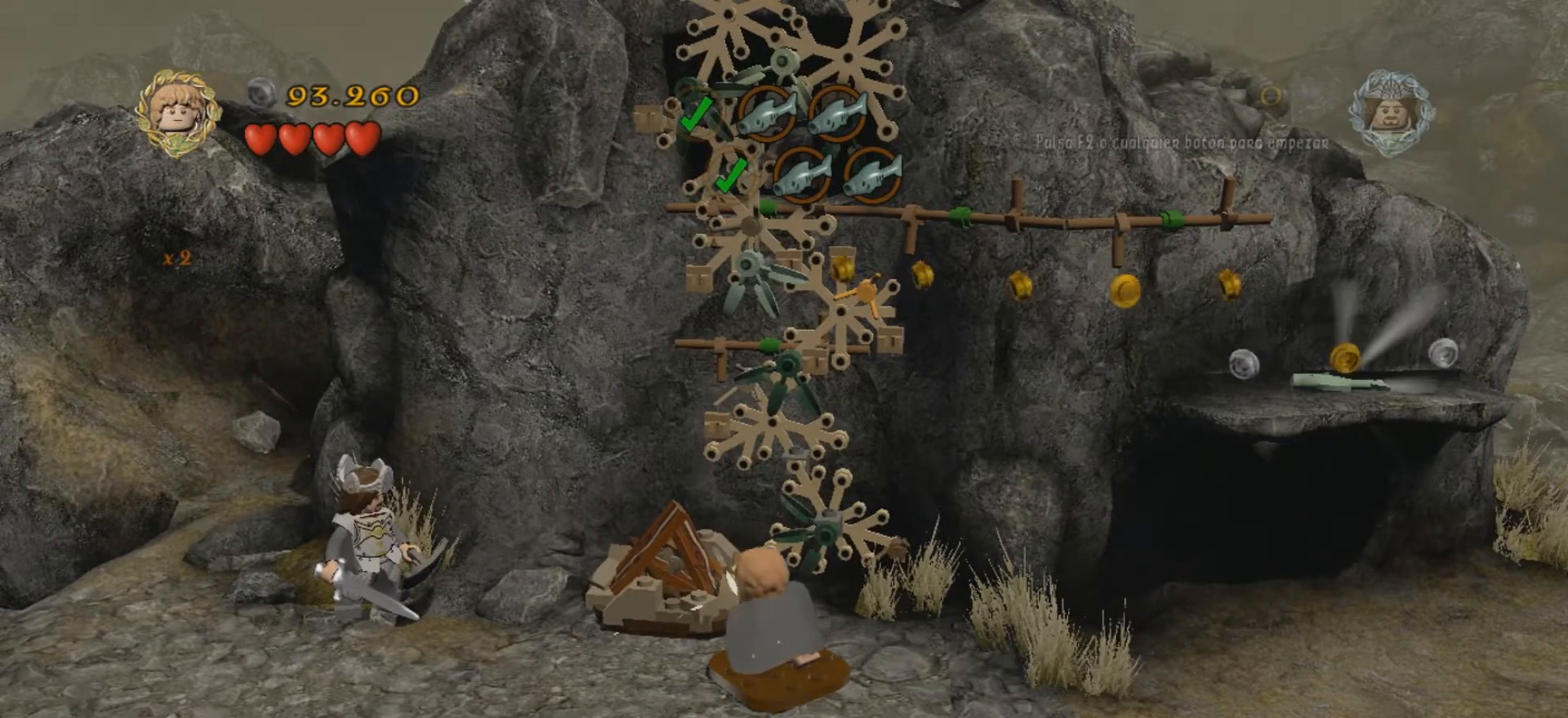
{"keys": ["k"], "events": []}
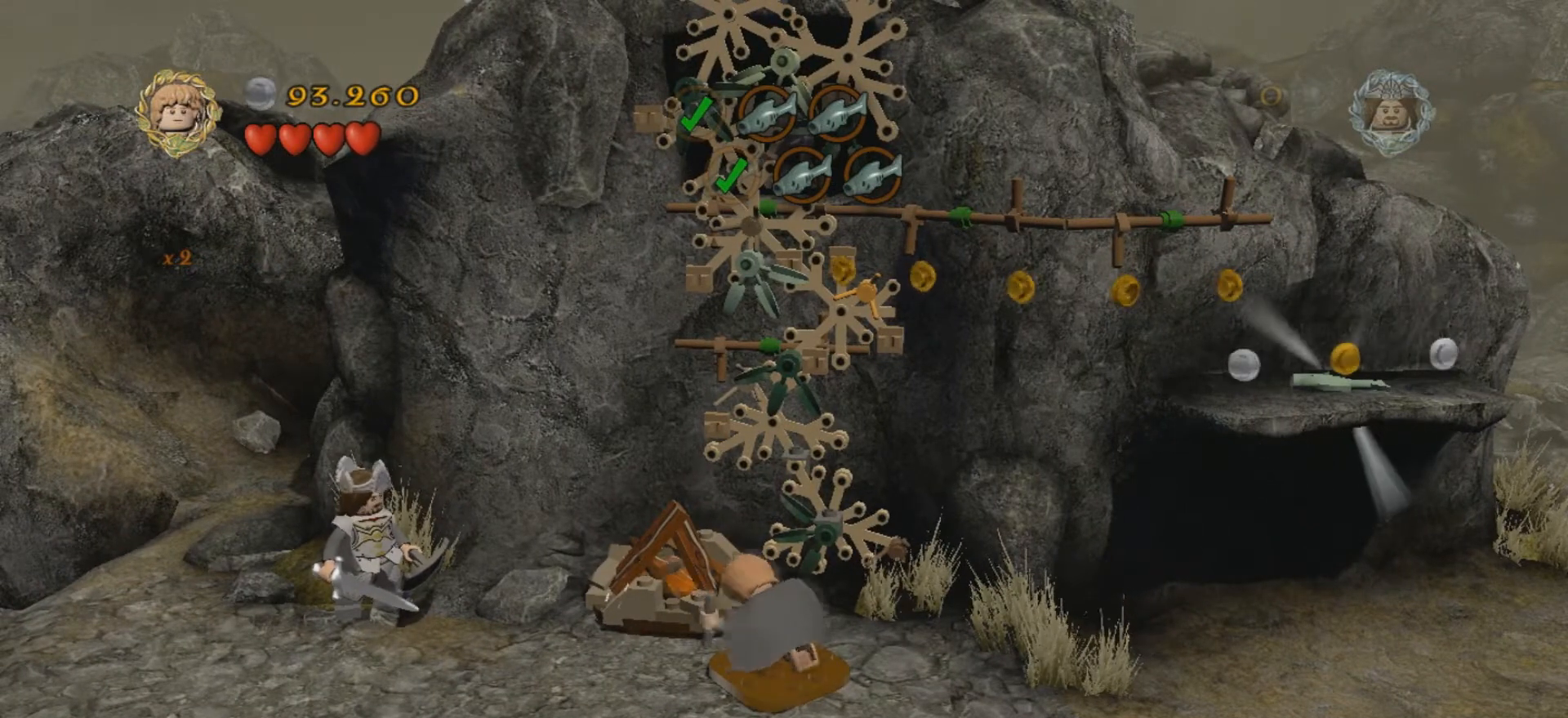
{"keys": [], "events": [[234, "k", "up"]]}
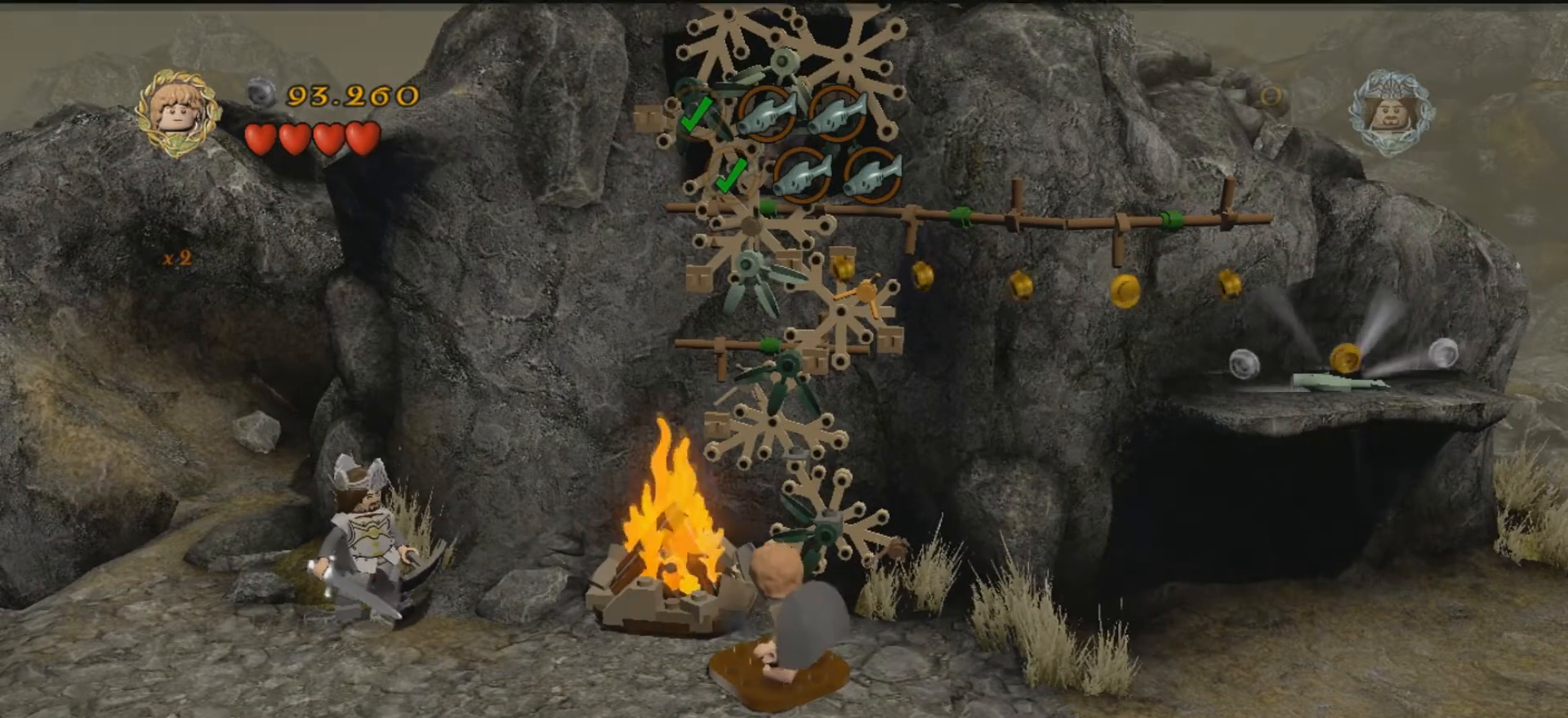
{"keys": [], "events": [[100, "a", "down"], [400, "a", "up"]]}